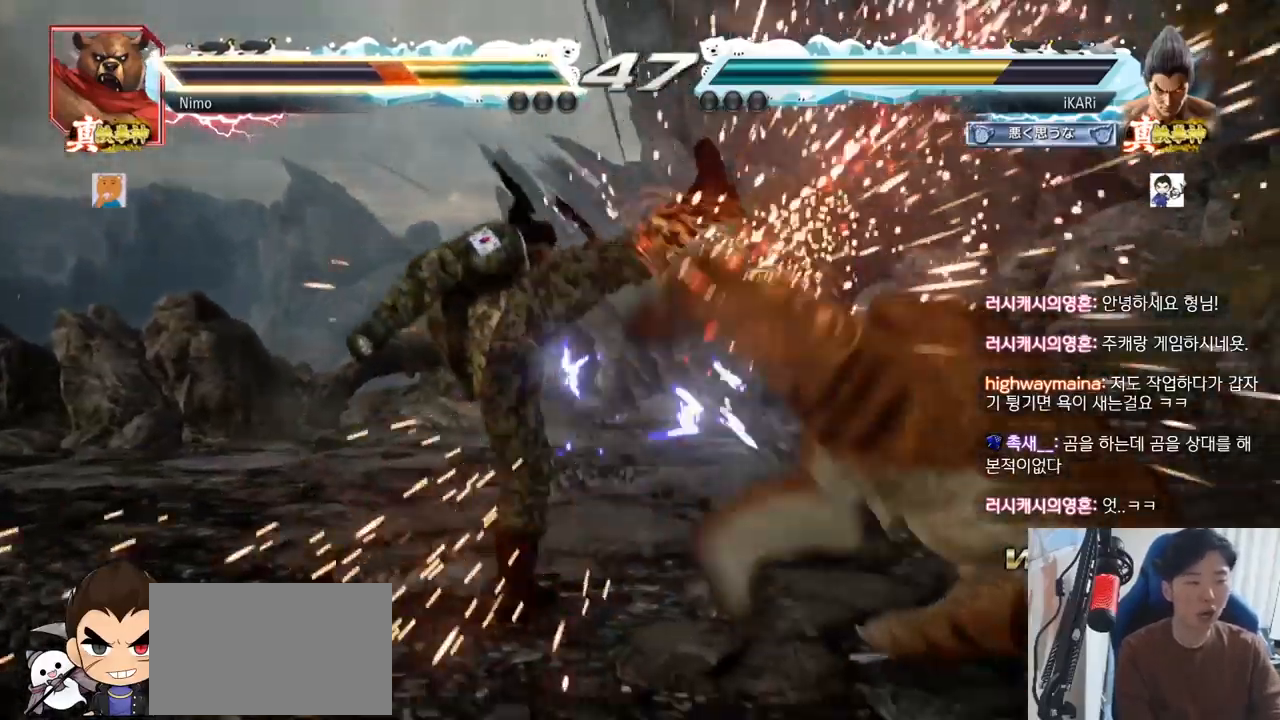
Gameplay with a controller (arcade stick); each line is a JSON object with the inputs held at the frame after it. "events" lists button and stick changes between this image and that frame as [ms after this image, input, new state], when the widget could be followed in between. Not read: L3 R3.
{"buttons": [], "left_stick": "right", "events": [[183, "left_stick", "right"], [233, "left_stick", "center"], [367, "left_stick", "right"]]}
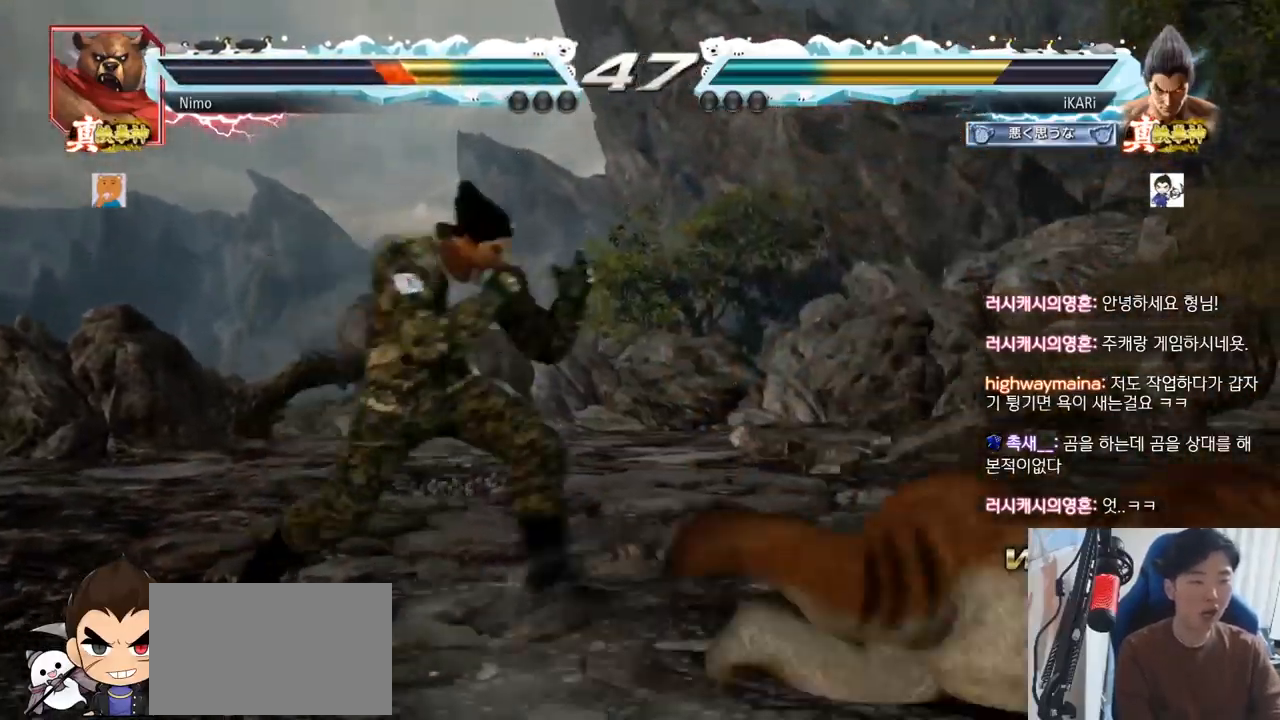
{"buttons": [], "left_stick": "center", "events": [[33, "CIRCLE", "down"], [83, "CIRCLE", "up"], [150, "TRIANGLE", "down"], [200, "TRIANGLE", "up"], [234, "TRIANGLE", "down"], [284, "TRIANGLE", "up"], [284, "left_stick", "center"]]}
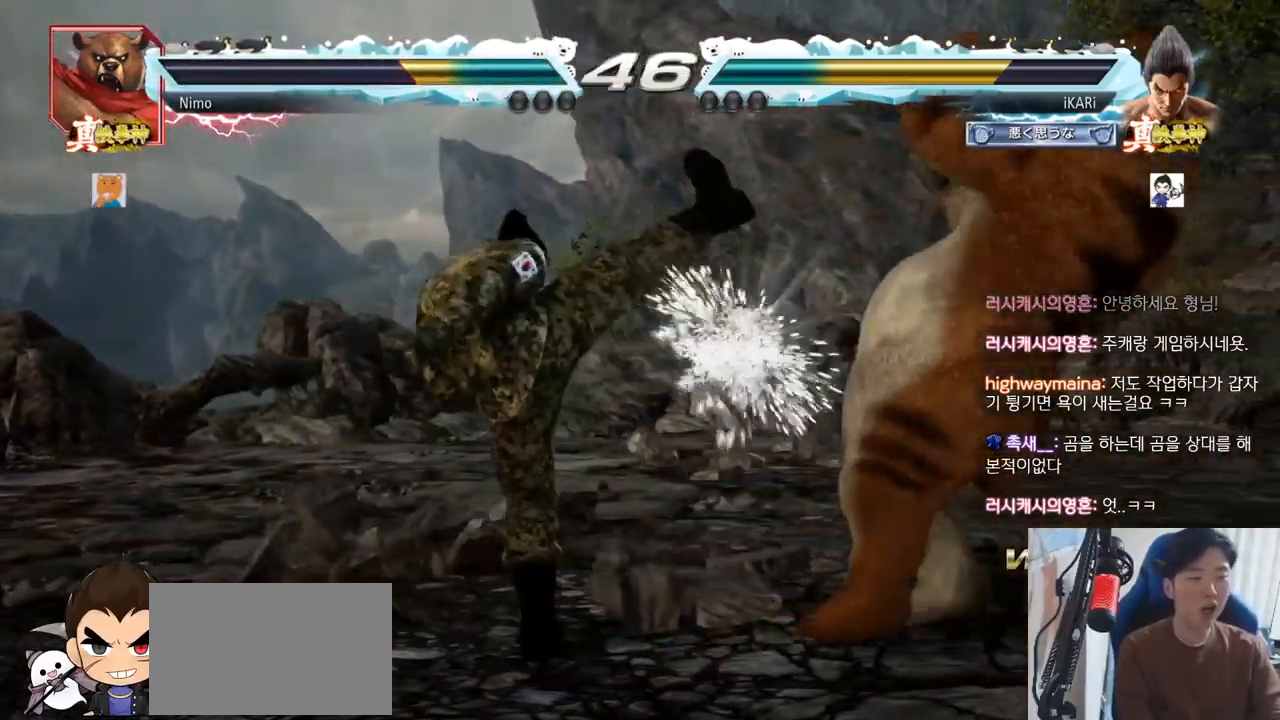
{"buttons": [], "left_stick": "left", "events": [[166, "left_stick", "right"], [266, "left_stick", "left"], [333, "left_stick", "center"], [400, "left_stick", "left"]]}
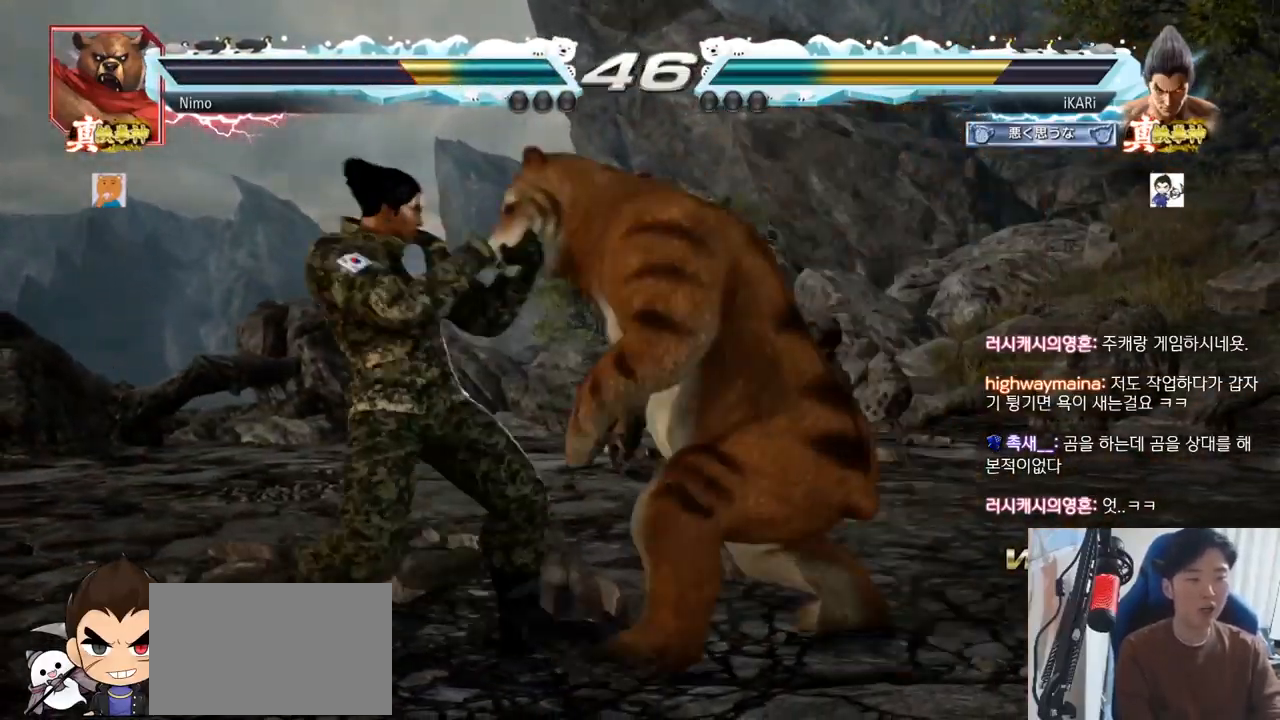
{"buttons": [], "left_stick": "center"}
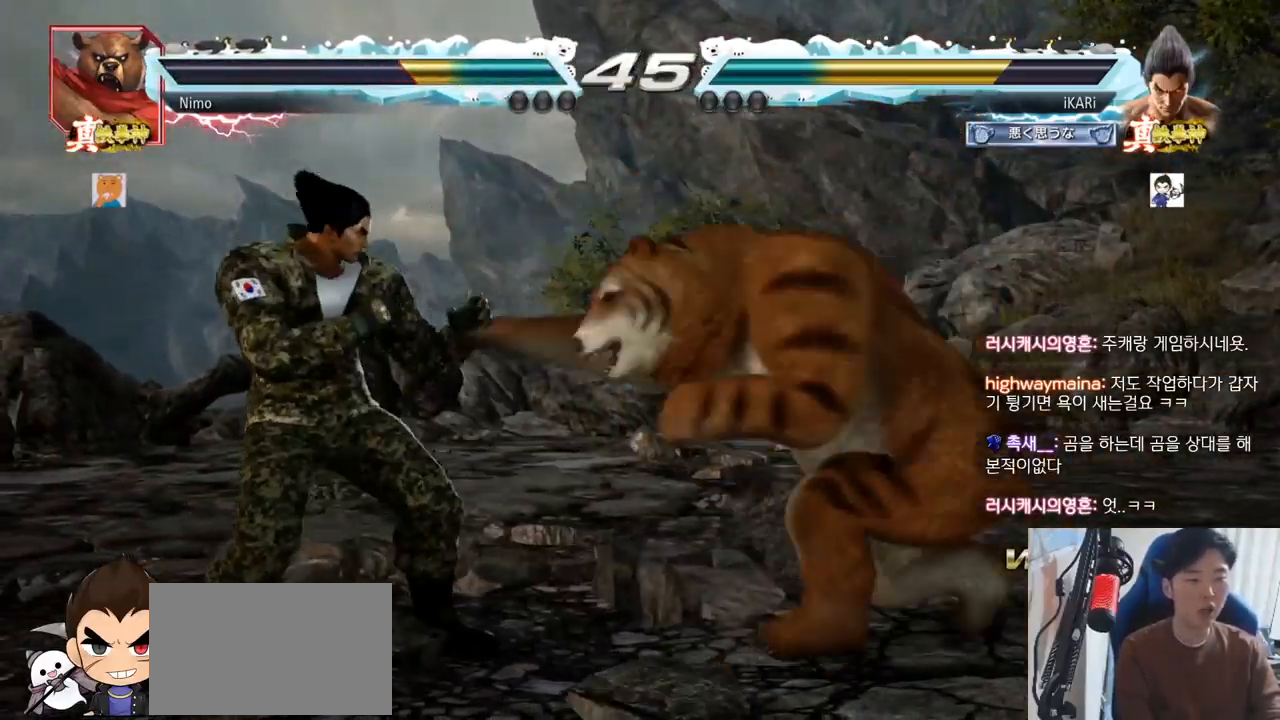
{"buttons": [], "left_stick": "right", "events": [[33, "left_stick", "left"], [233, "left_stick", "center"], [333, "left_stick", "right"], [417, "left_stick", "down"], [500, "left_stick", "right"]]}